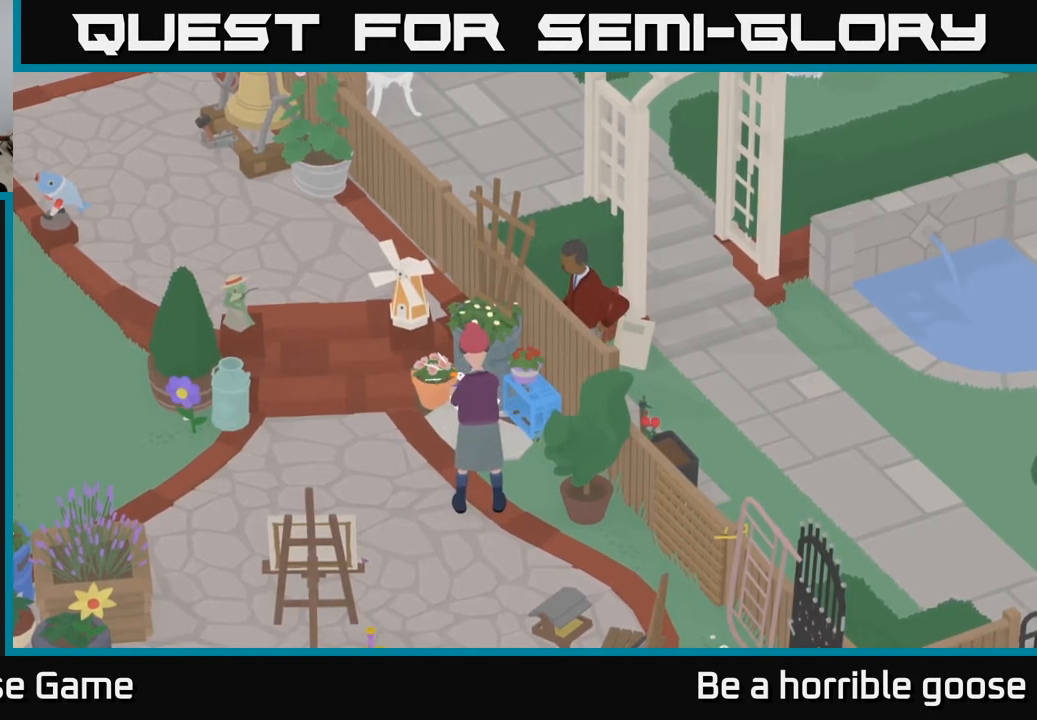
Gameplay with a controller (Xbox layout); each line is a JSON object with the inputs held at the frame after it. "events" lists button and stick changes between this image and that frame as [ms after this image, input, new state], when the widget could be followed in between.
{"buttons": ["X"], "left_stick": "center", "right_stick": "center", "events": [[50, "X", "up"], [367, "X", "down"], [450, "X", "up"], [500, "X", "down"]]}
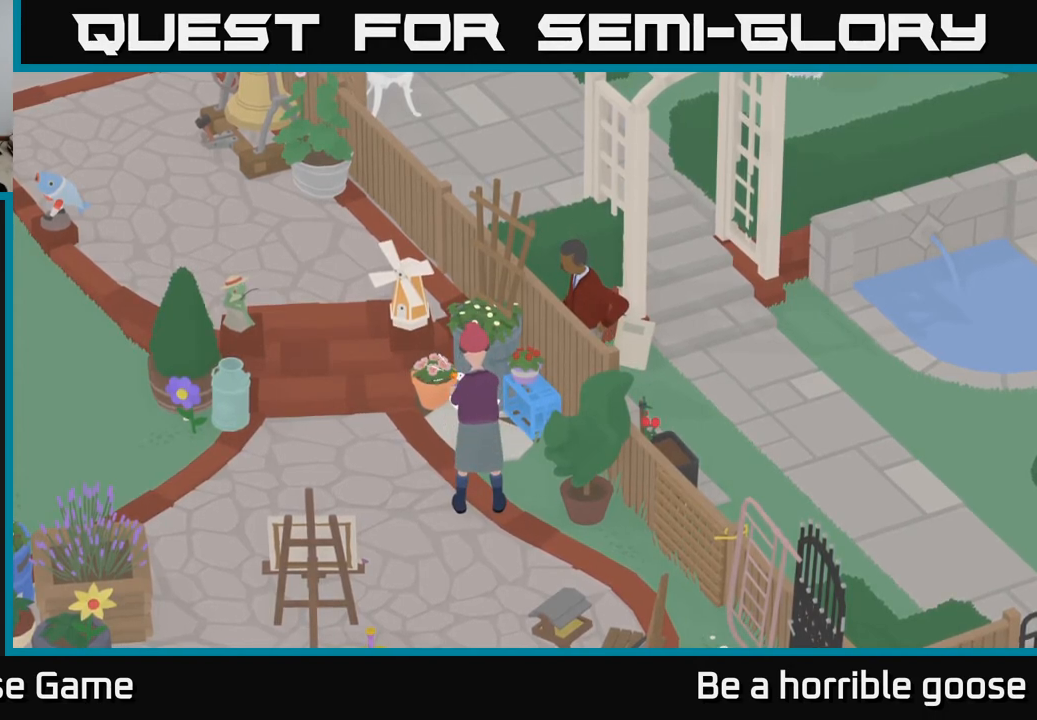
{"buttons": [], "left_stick": "center", "right_stick": "center", "events": [[117, "X", "up"], [367, "X", "down"], [467, "X", "up"]]}
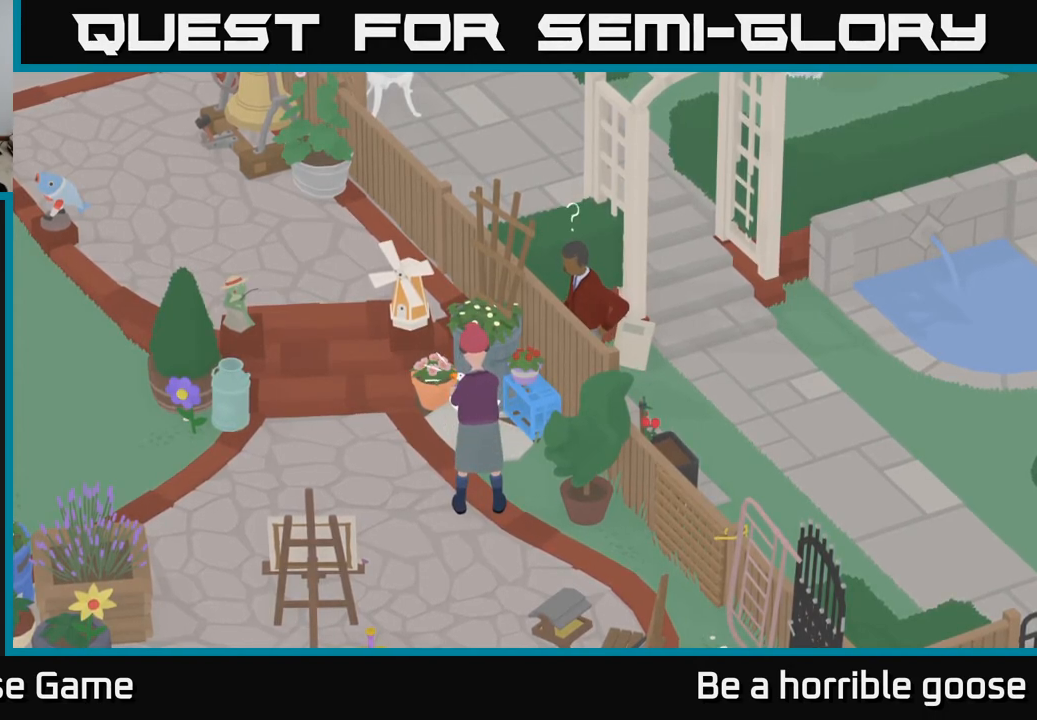
{"buttons": [], "left_stick": "center", "right_stick": "center", "events": [[267, "X", "down"], [367, "X", "up"]]}
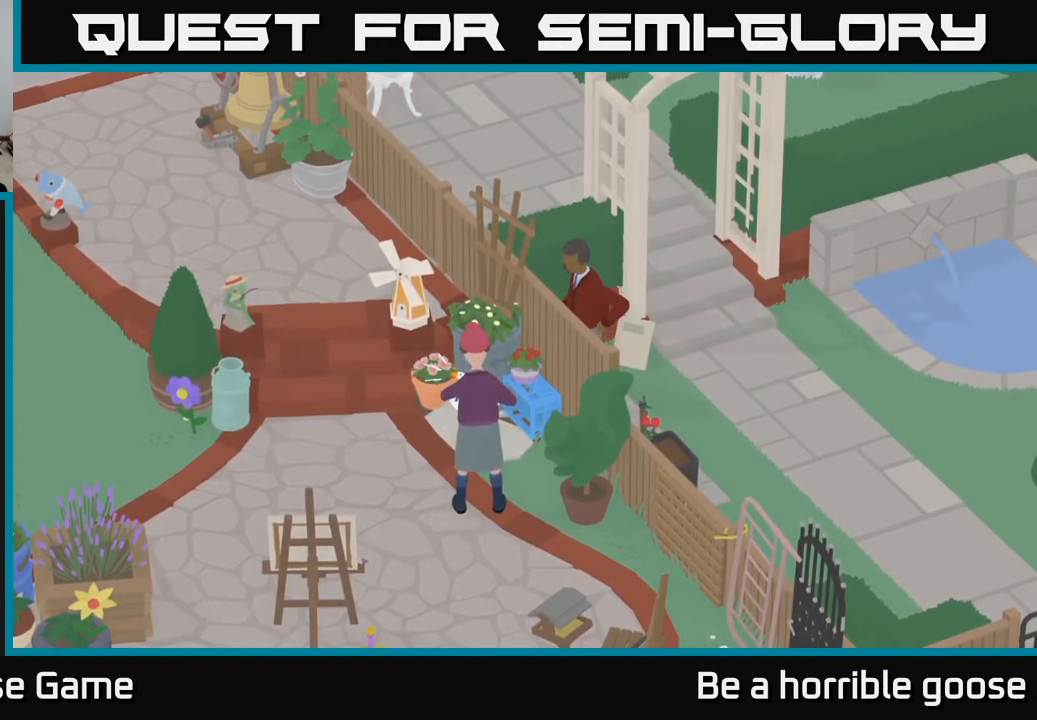
{"buttons": [], "left_stick": "center", "right_stick": "center", "events": []}
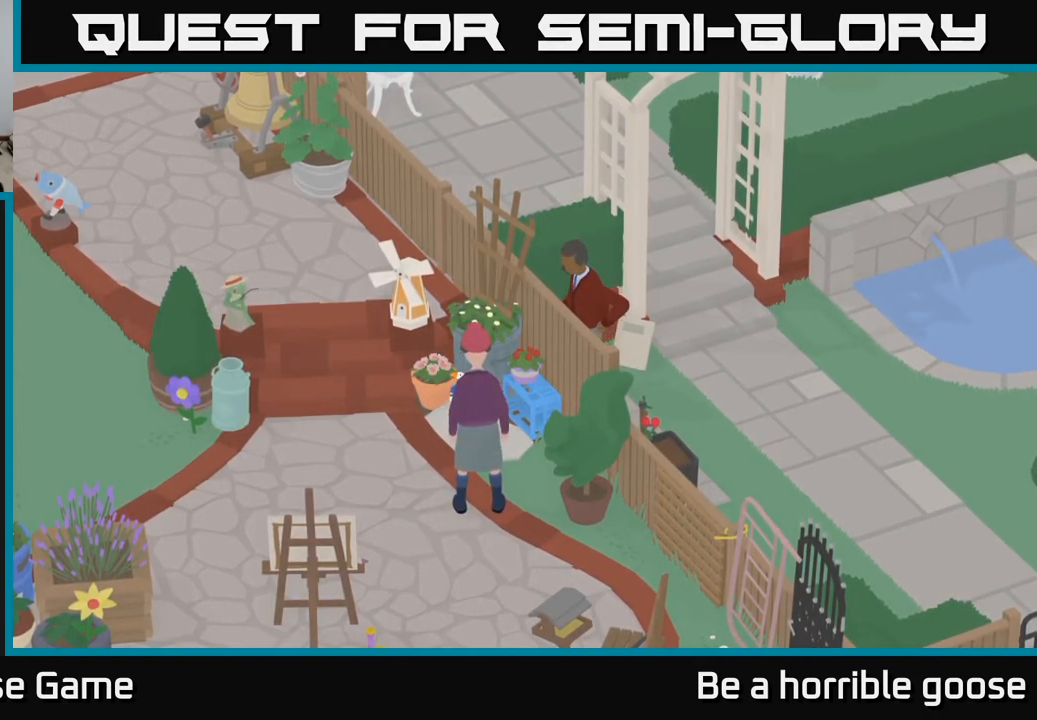
{"buttons": [], "left_stick": "center", "right_stick": "center", "events": []}
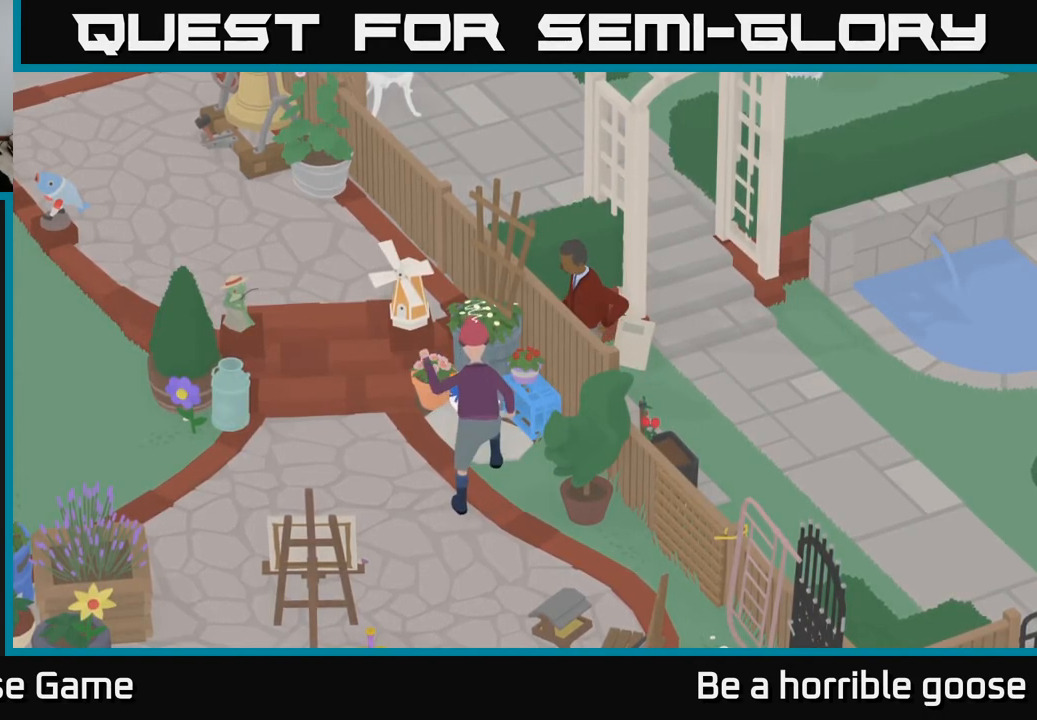
{"buttons": [], "left_stick": "center", "right_stick": "center", "events": []}
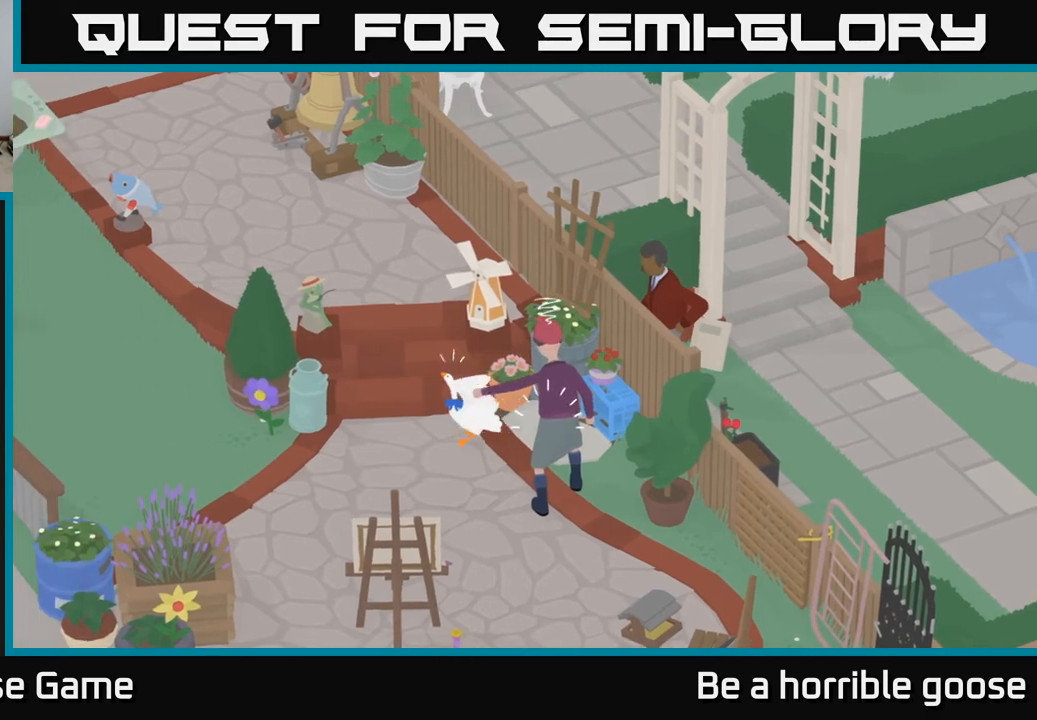
{"buttons": [], "left_stick": "down-left", "right_stick": "center", "events": [[317, "left_stick", "left"], [417, "left_stick", "down-left"]]}
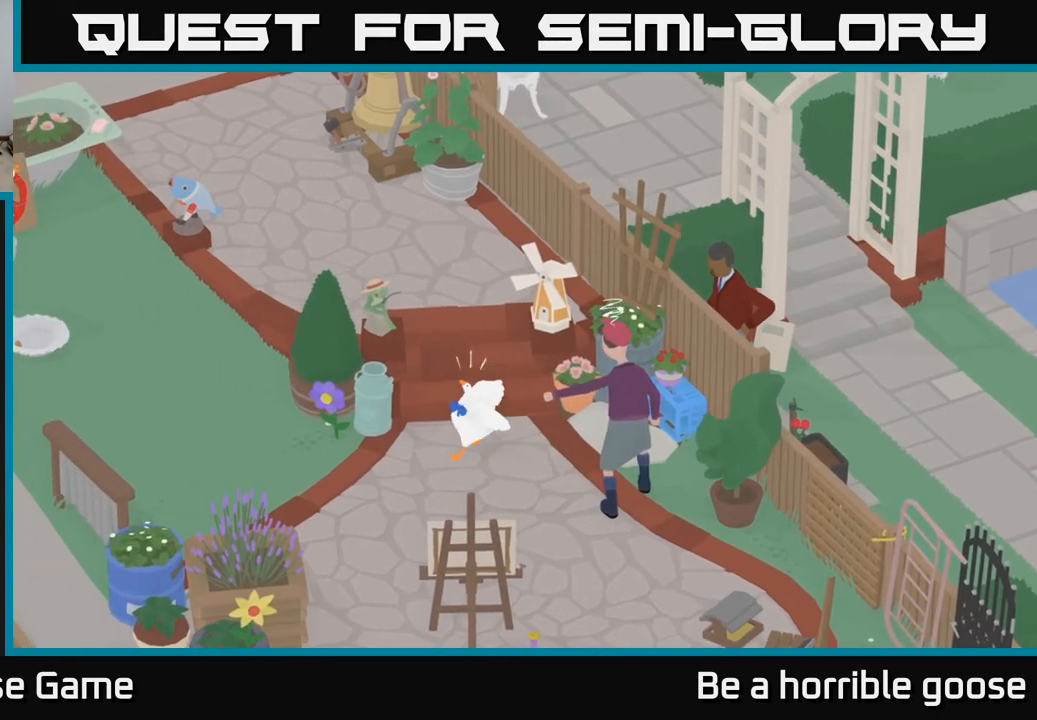
{"buttons": ["A"], "left_stick": "left", "right_stick": "center", "events": [[250, "A", "down"], [417, "left_stick", "left"]]}
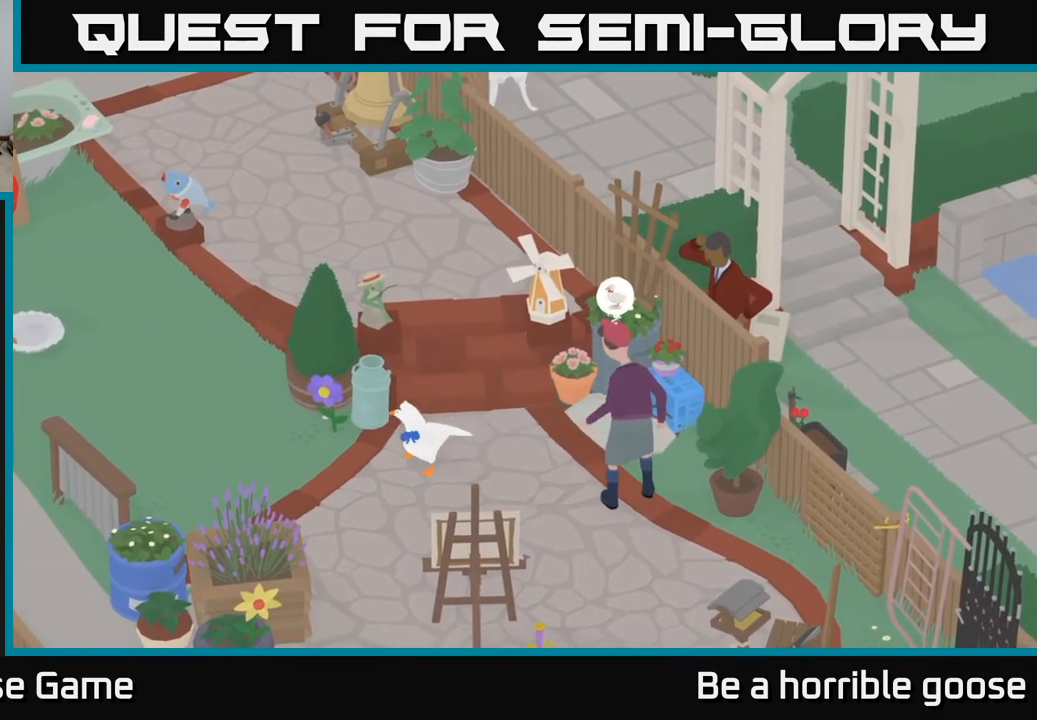
{"buttons": [], "left_stick": "up-left", "right_stick": "center", "events": [[417, "left_stick", "up-left"], [433, "A", "up"]]}
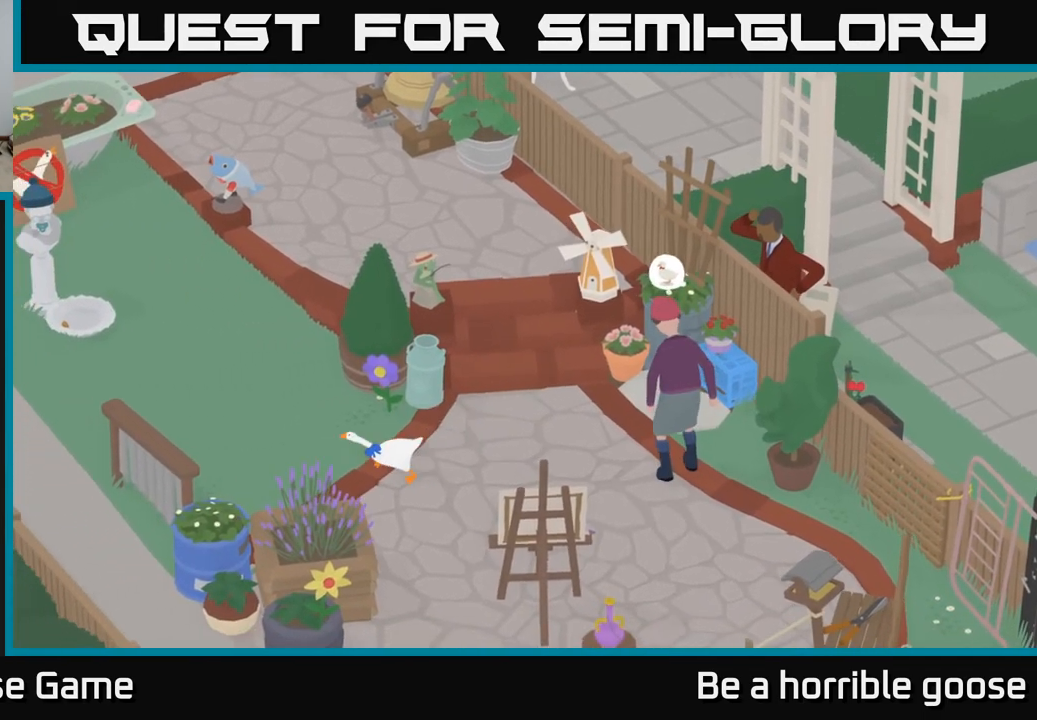
{"buttons": ["A"], "left_stick": "up", "right_stick": "center", "events": [[83, "A", "down"], [350, "left_stick", "up"]]}
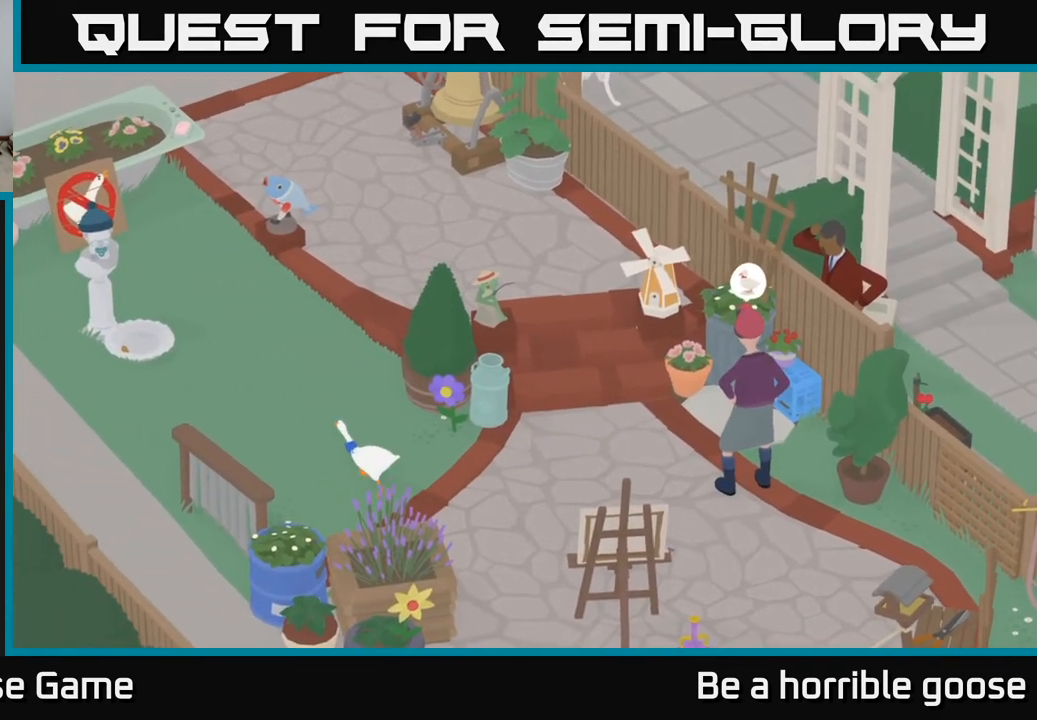
{"buttons": [], "left_stick": "center", "right_stick": "center", "events": [[250, "A", "up"], [450, "left_stick", "center"]]}
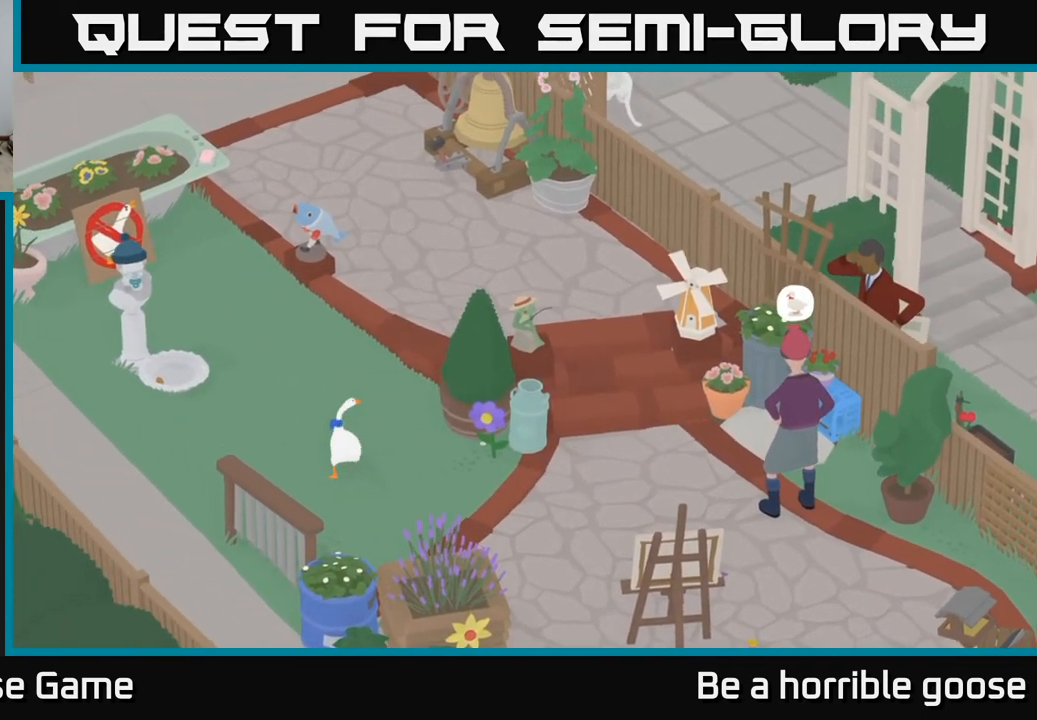
{"buttons": [], "left_stick": "center", "right_stick": "center", "events": []}
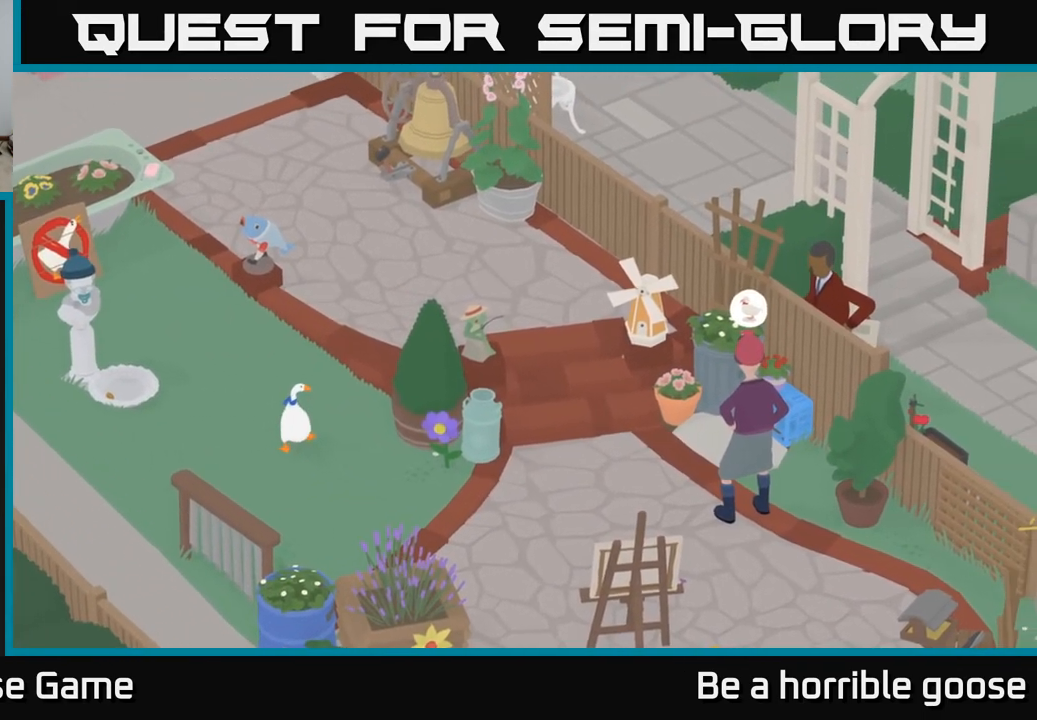
{"buttons": [], "left_stick": "up-right", "right_stick": "center", "events": [[233, "left_stick", "up"], [483, "left_stick", "up-right"]]}
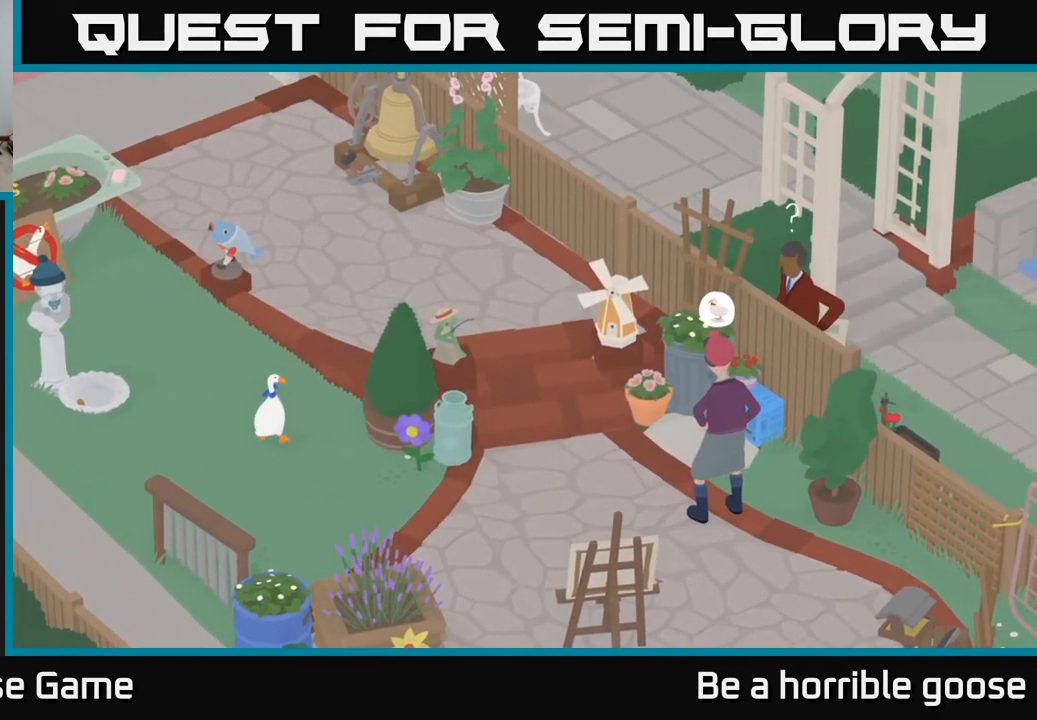
{"buttons": ["A"], "left_stick": "up", "right_stick": "center", "events": [[117, "left_stick", "up"], [150, "A", "down"]]}
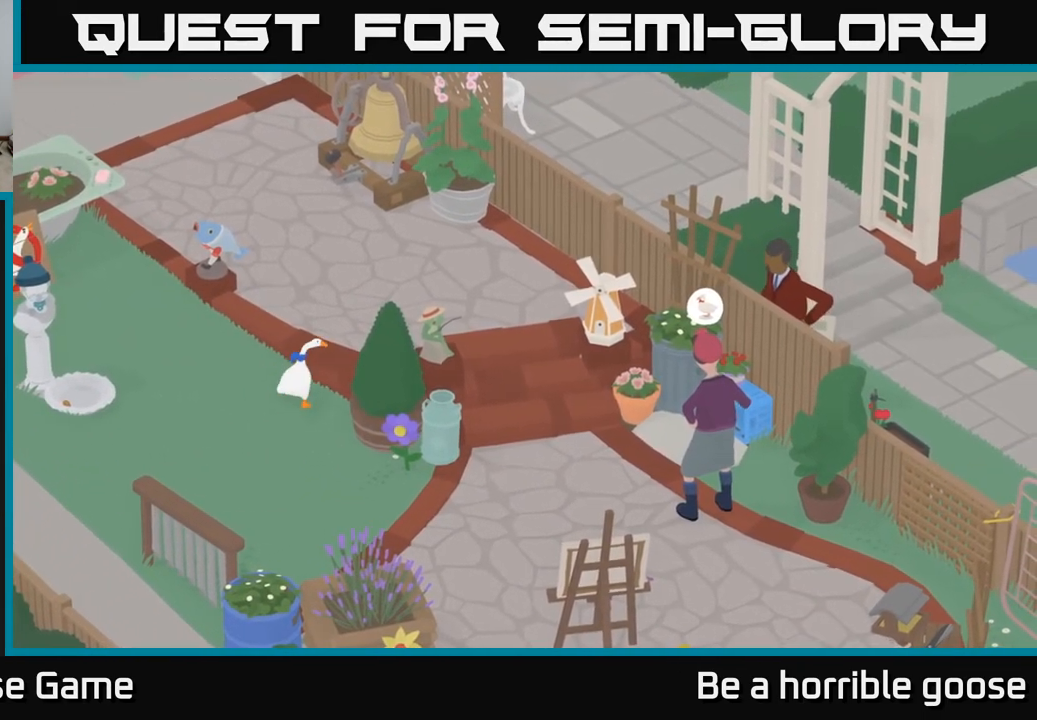
{"buttons": [], "left_stick": "up", "right_stick": "center", "events": [[133, "left_stick", "up-left"], [383, "left_stick", "up"], [417, "A", "up"]]}
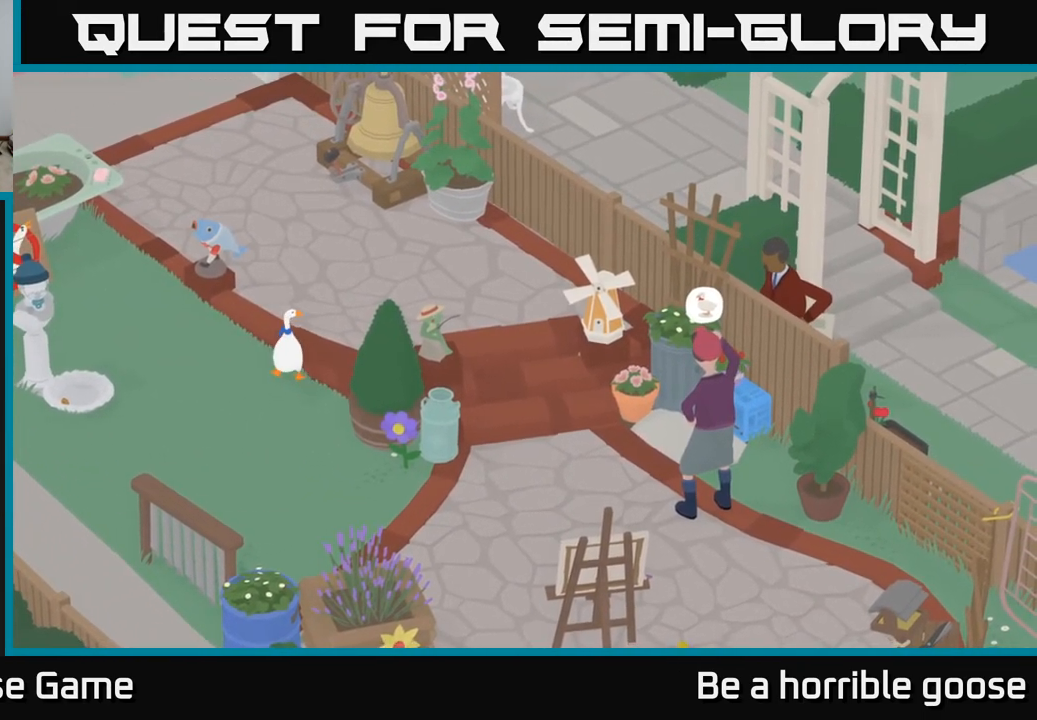
{"buttons": [], "left_stick": "up-left", "right_stick": "center", "events": [[217, "A", "down"], [267, "left_stick", "up-right"], [367, "left_stick", "up"], [467, "left_stick", "up-left"], [483, "A", "up"]]}
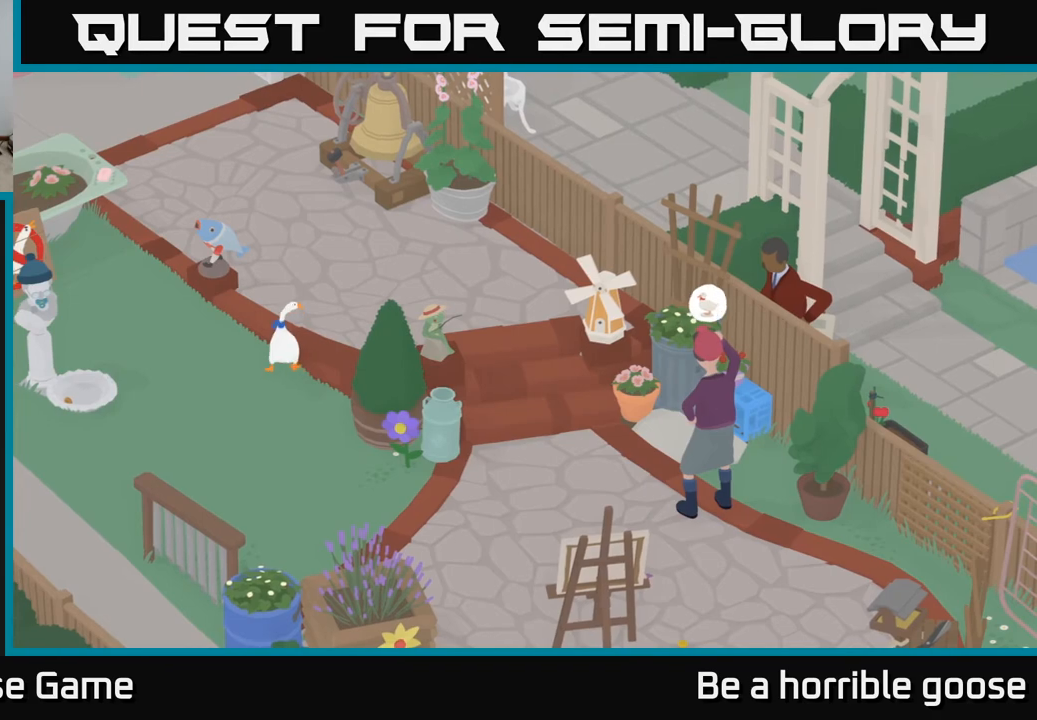
{"buttons": ["A"], "left_stick": "up-right", "right_stick": "center", "events": [[333, "left_stick", "up"], [450, "A", "down"], [483, "left_stick", "up-right"]]}
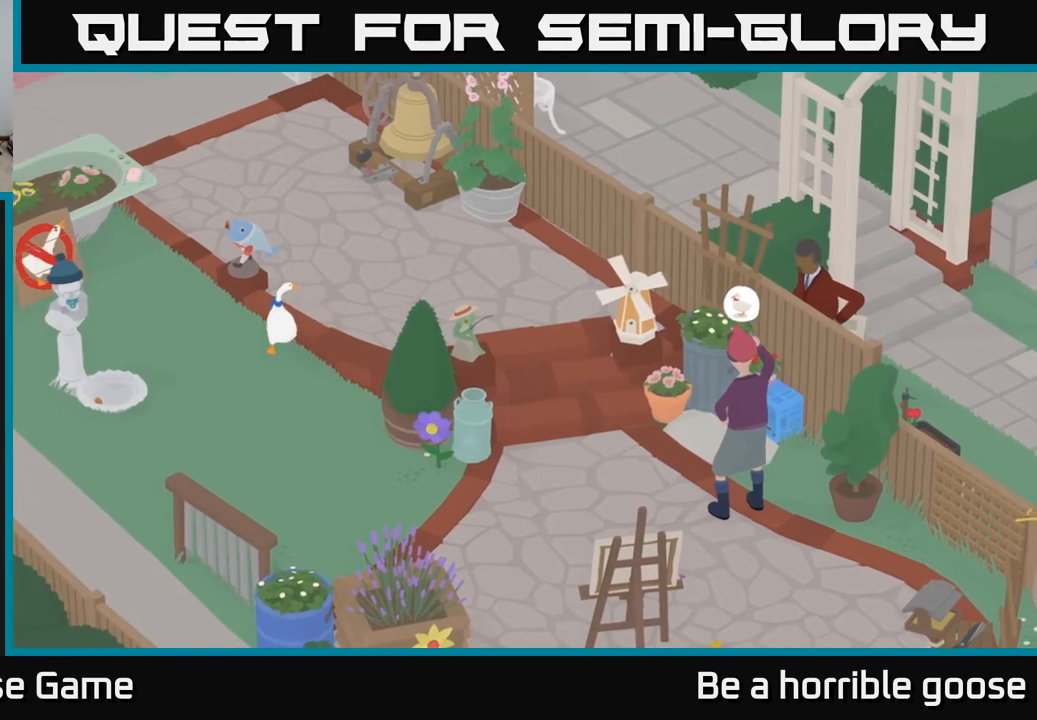
{"buttons": ["A"], "left_stick": "right", "right_stick": "center", "events": [[83, "left_stick", "right"], [150, "A", "up"], [400, "A", "down"]]}
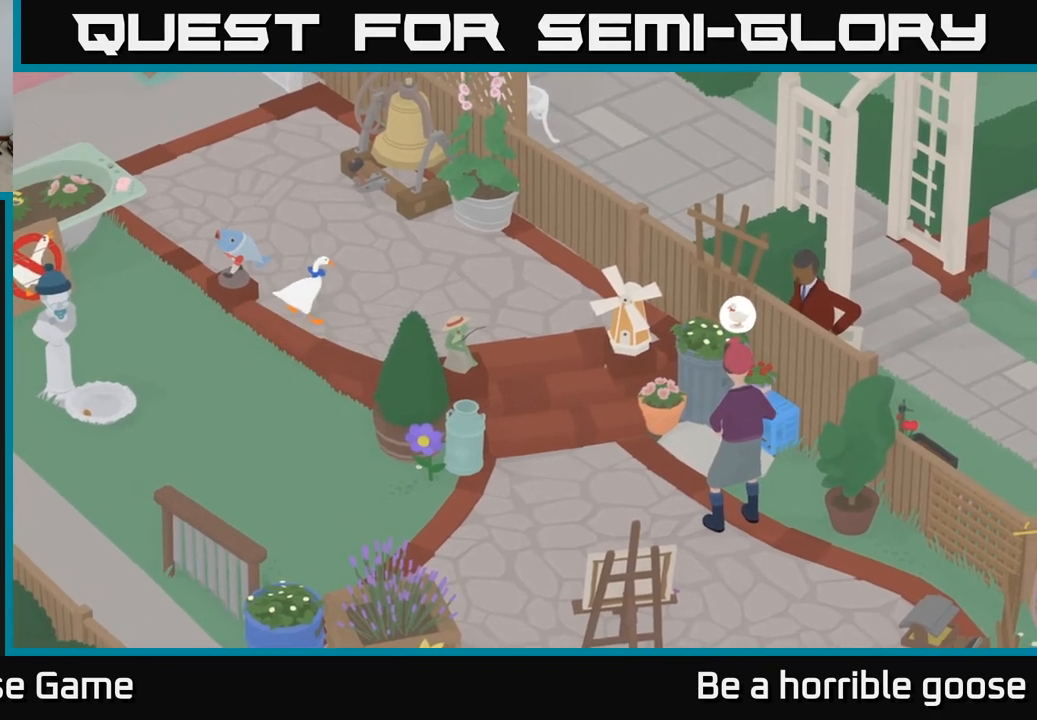
{"buttons": [], "left_stick": "center", "right_stick": "center", "events": [[167, "left_stick", "up-right"], [250, "A", "up"], [317, "left_stick", "center"]]}